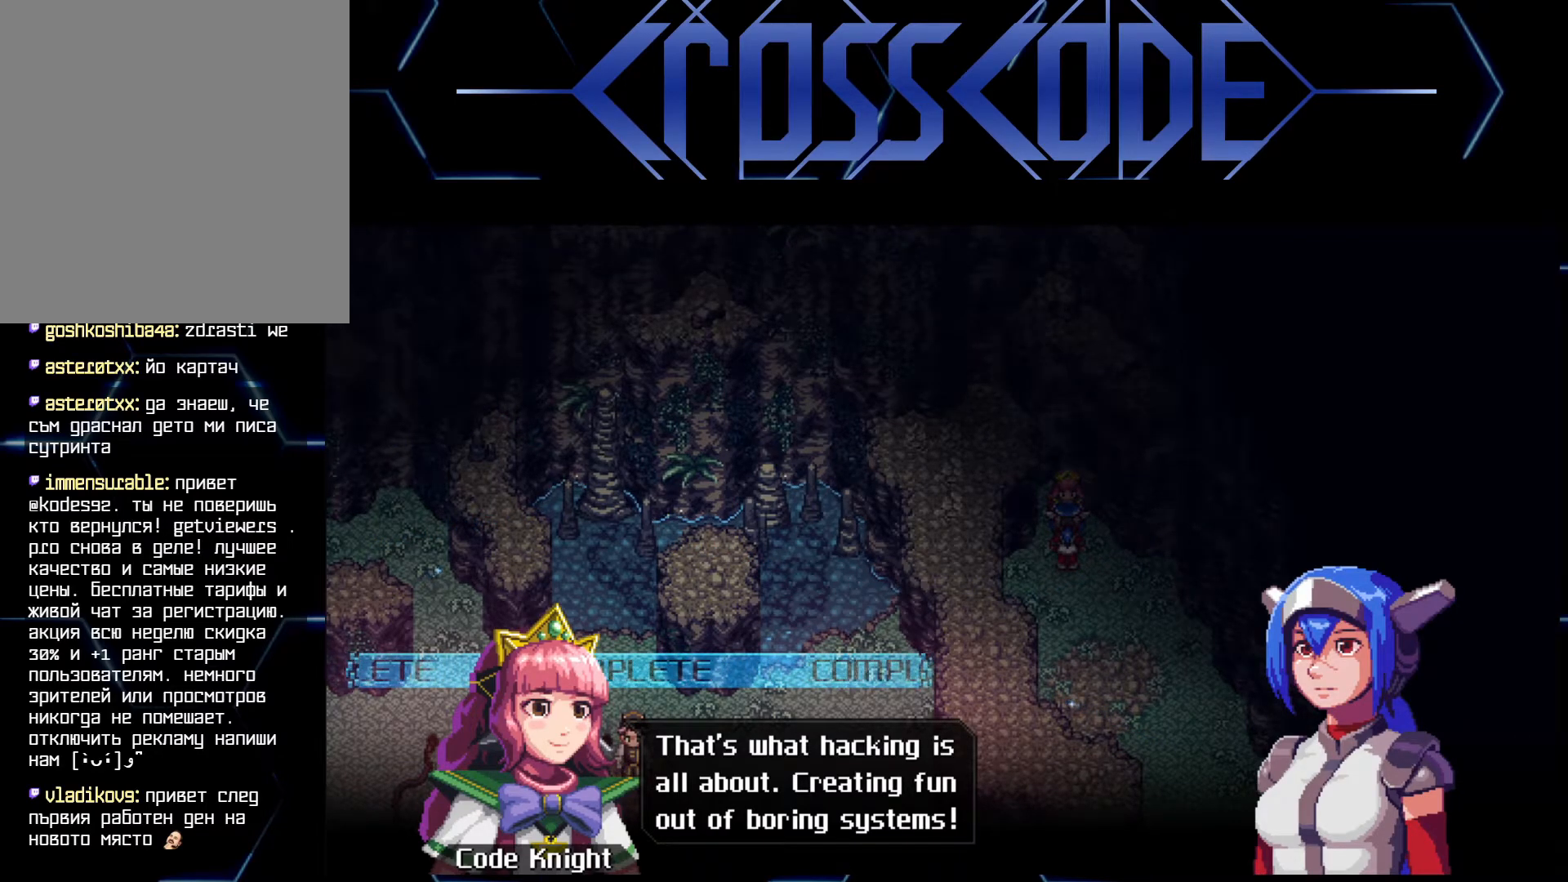
Gameplay with a controller (Xbox layout); each line is a JSON object with the inputs held at the frame after it. "events" lists button and stick changes between this image and that frame as [ms after this image, input, new state], when the widget could be followed in between.
{"buttons": [], "left_stick": "center", "right_stick": "center", "events": [[400, "A", "down"], [483, "A", "up"]]}
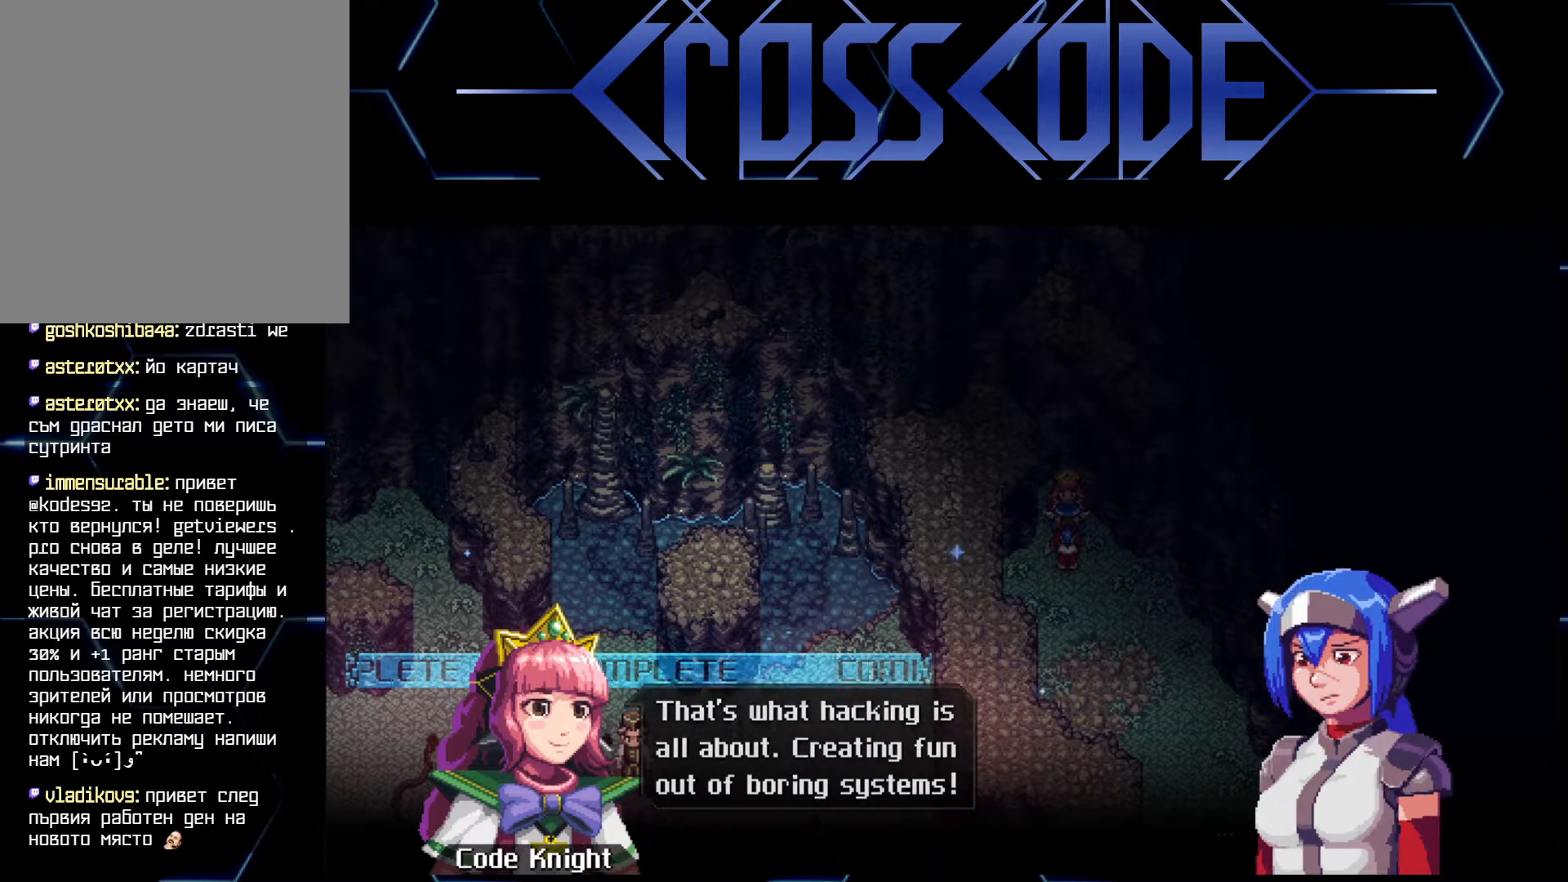
{"buttons": [], "left_stick": "center", "right_stick": "center", "events": []}
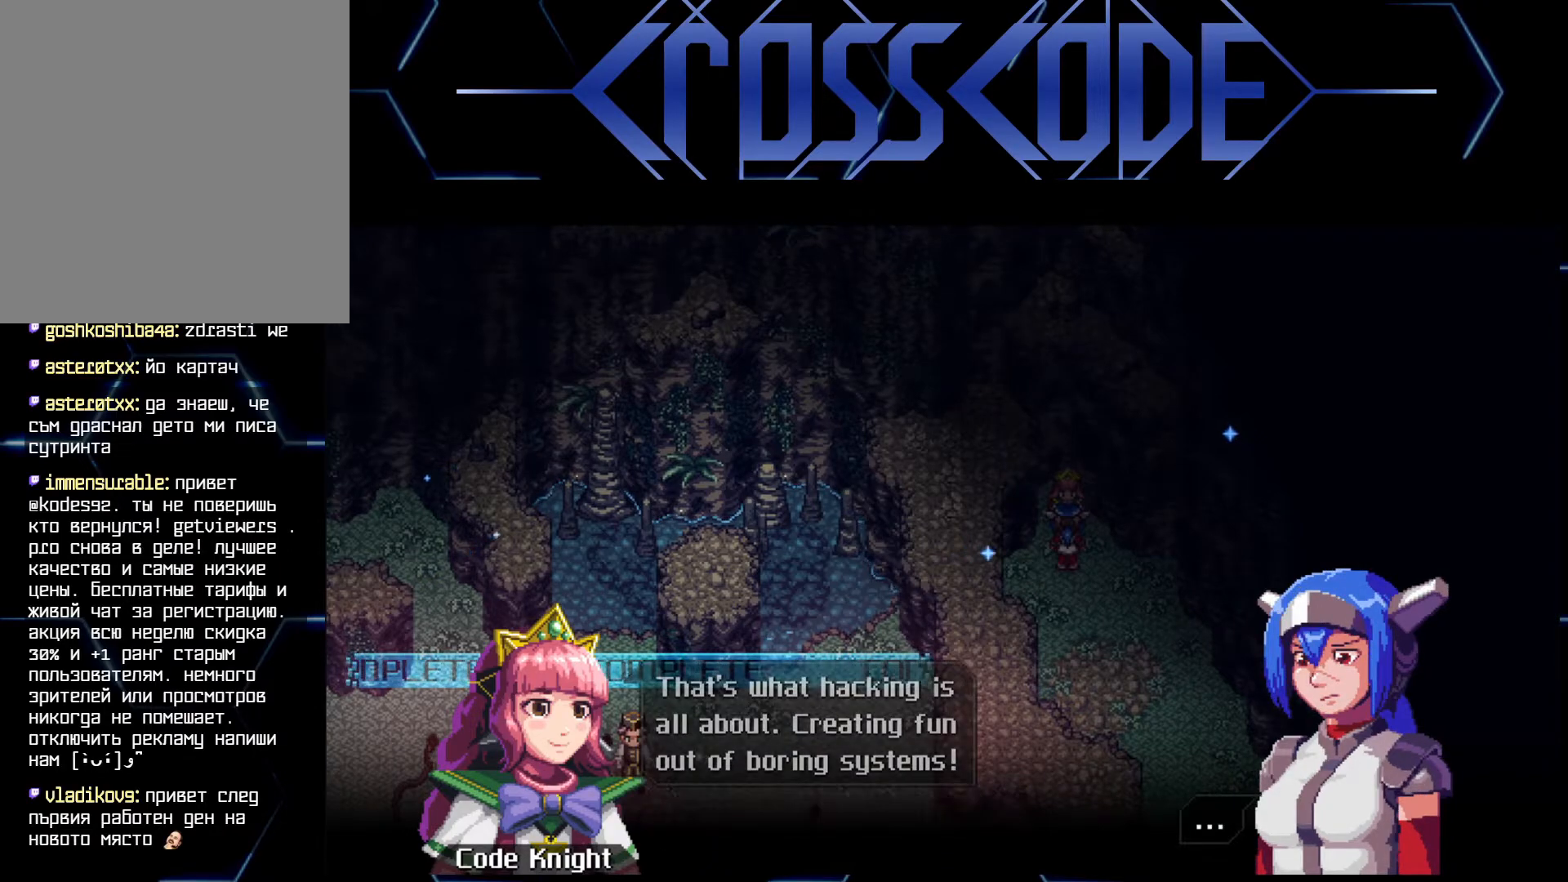
{"buttons": [], "left_stick": "down-right", "right_stick": "center", "events": [[183, "A", "down"], [267, "A", "up"], [417, "left_stick", "down-right"]]}
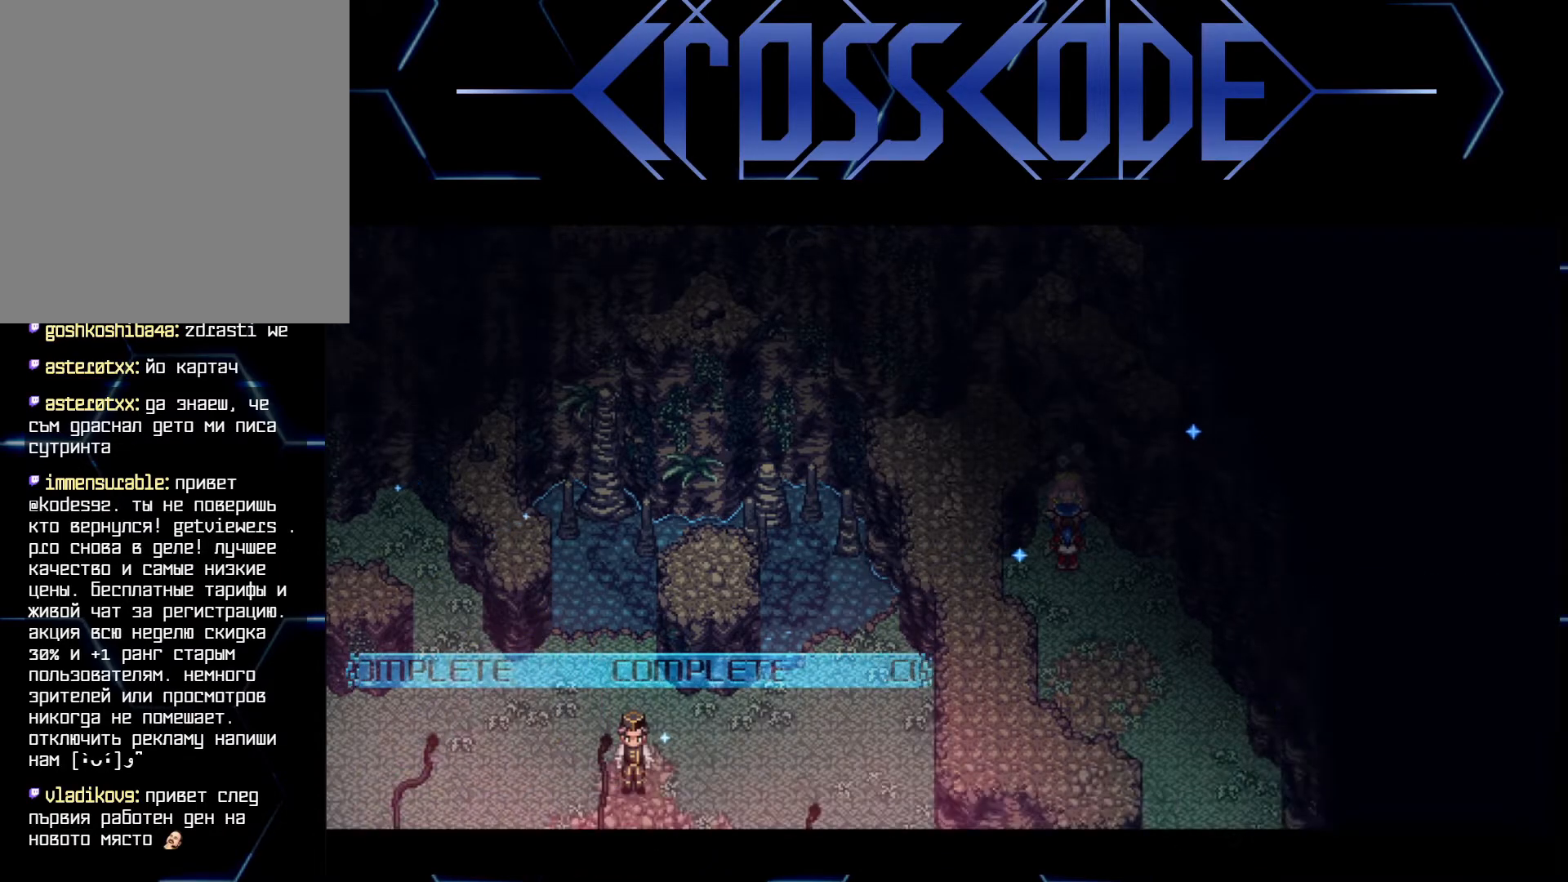
{"buttons": [], "left_stick": "down-right", "right_stick": "center", "events": []}
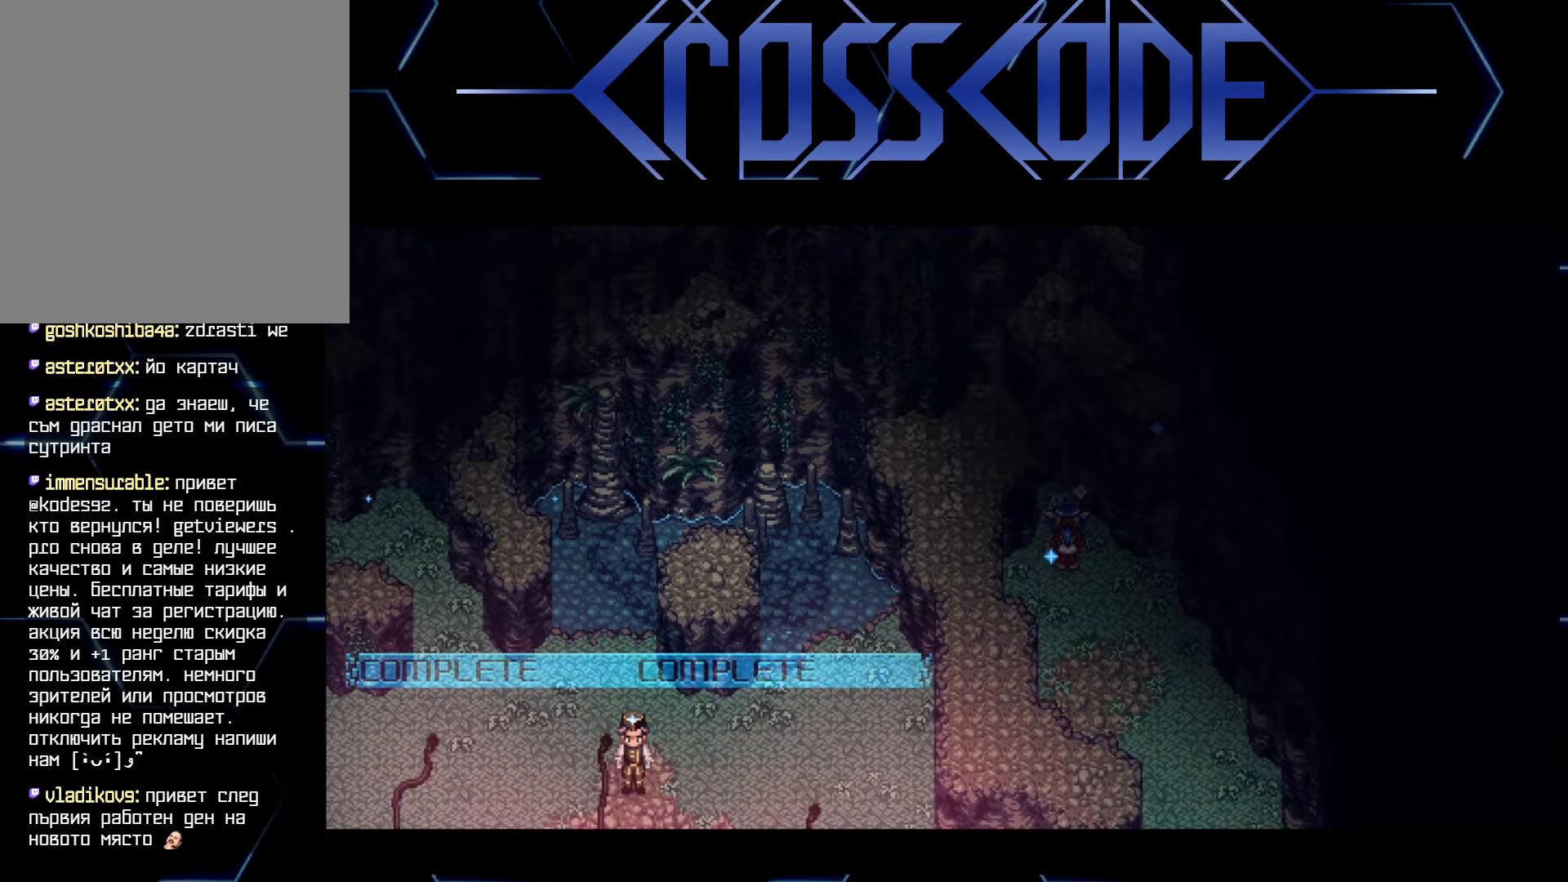
{"buttons": [], "left_stick": "down-right", "right_stick": "center", "events": []}
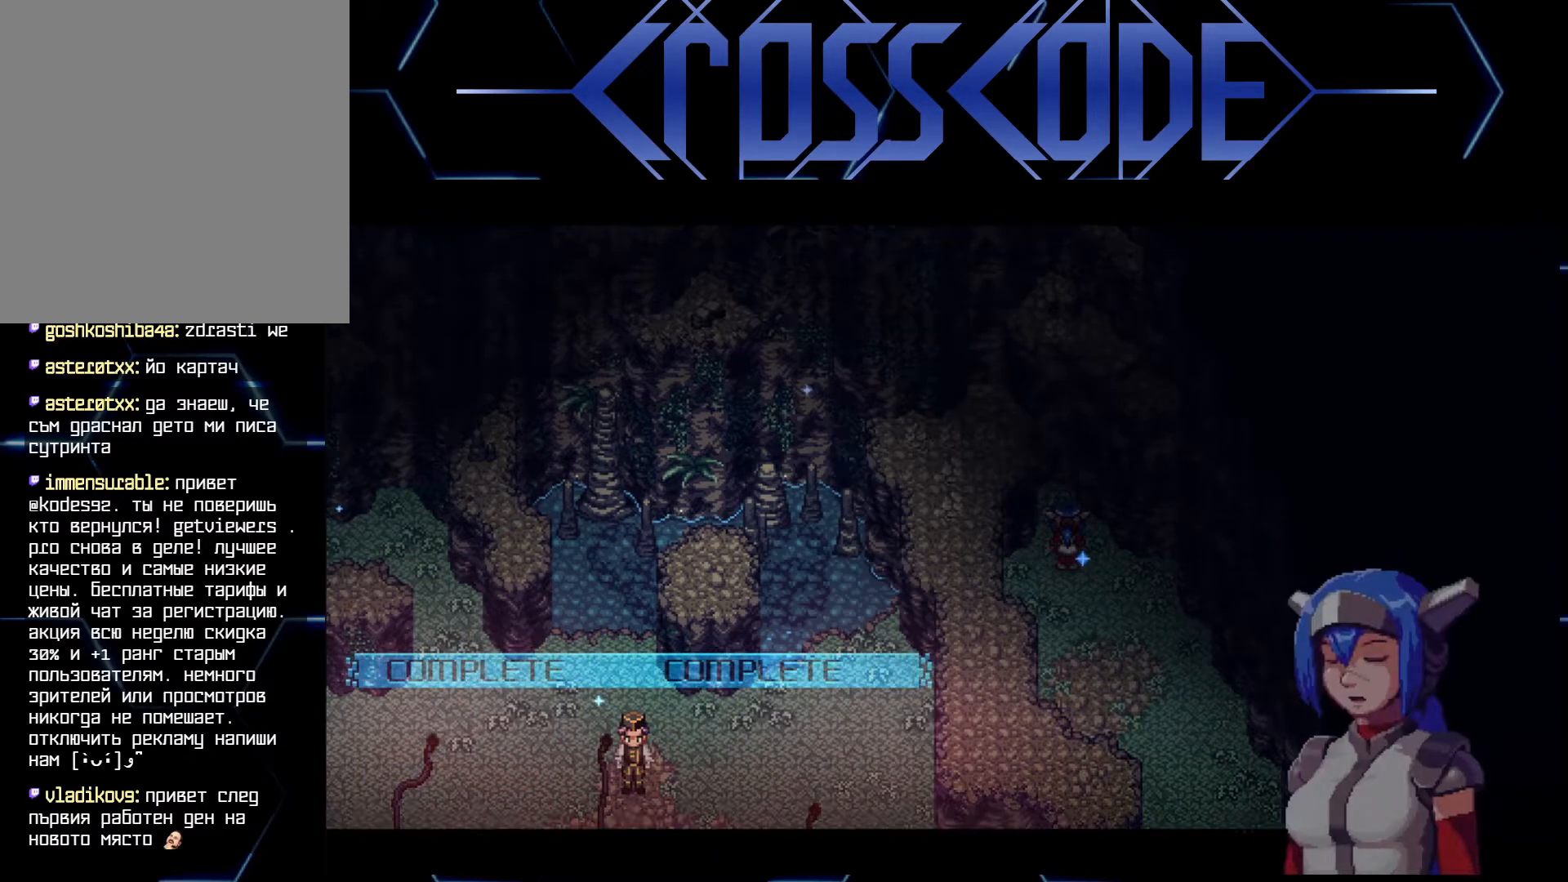
{"buttons": [], "left_stick": "center", "right_stick": "center", "events": [[467, "left_stick", "center"]]}
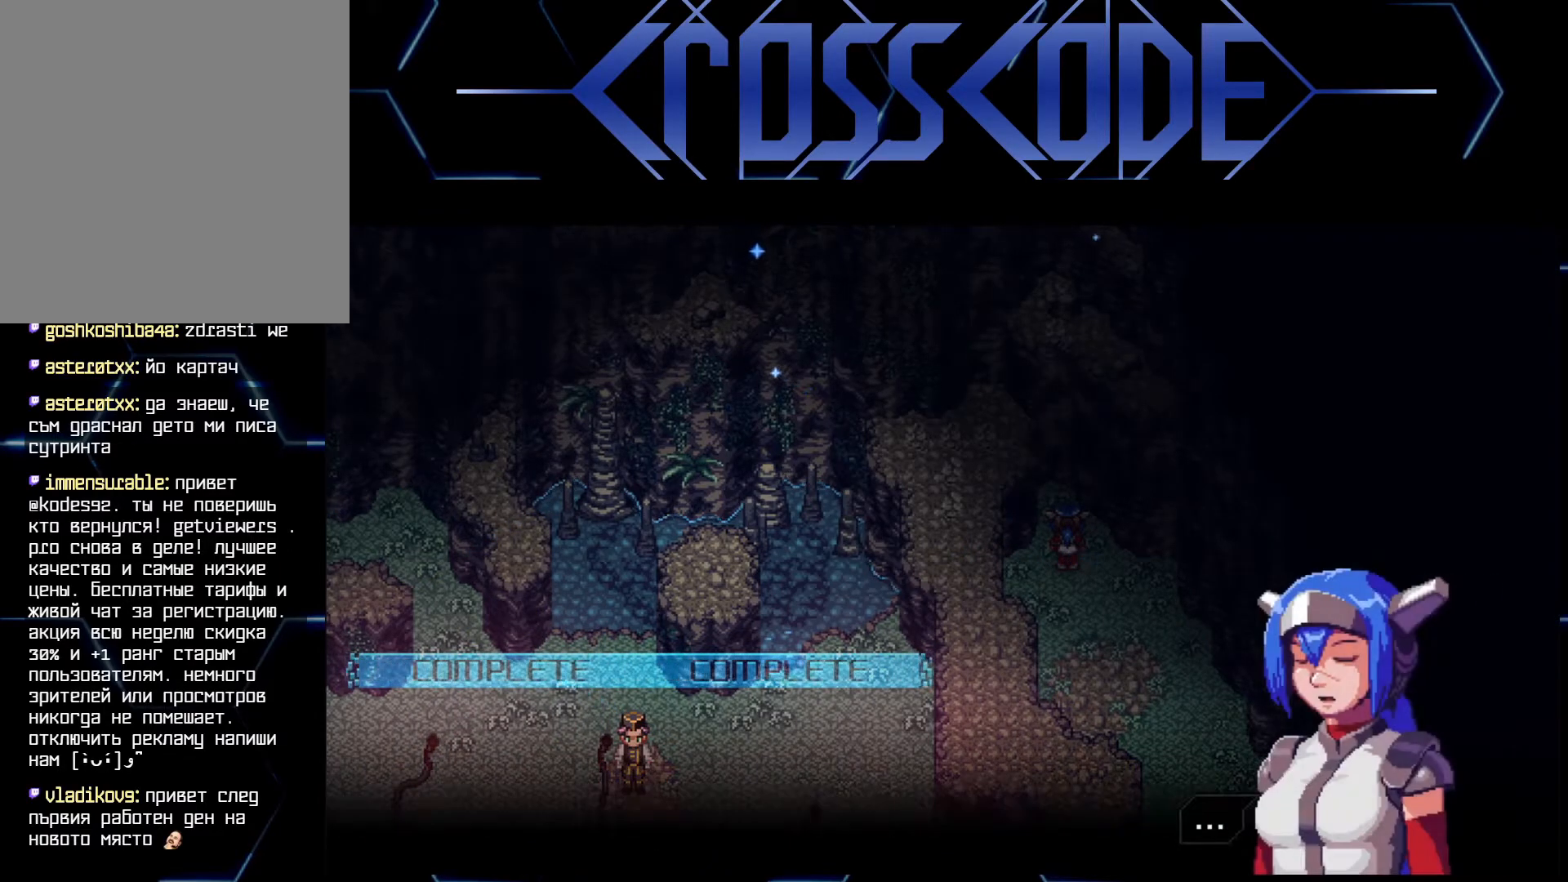
{"buttons": [], "left_stick": "down-right", "right_stick": "center", "events": [[167, "A", "down"], [267, "A", "up"], [450, "left_stick", "down-right"]]}
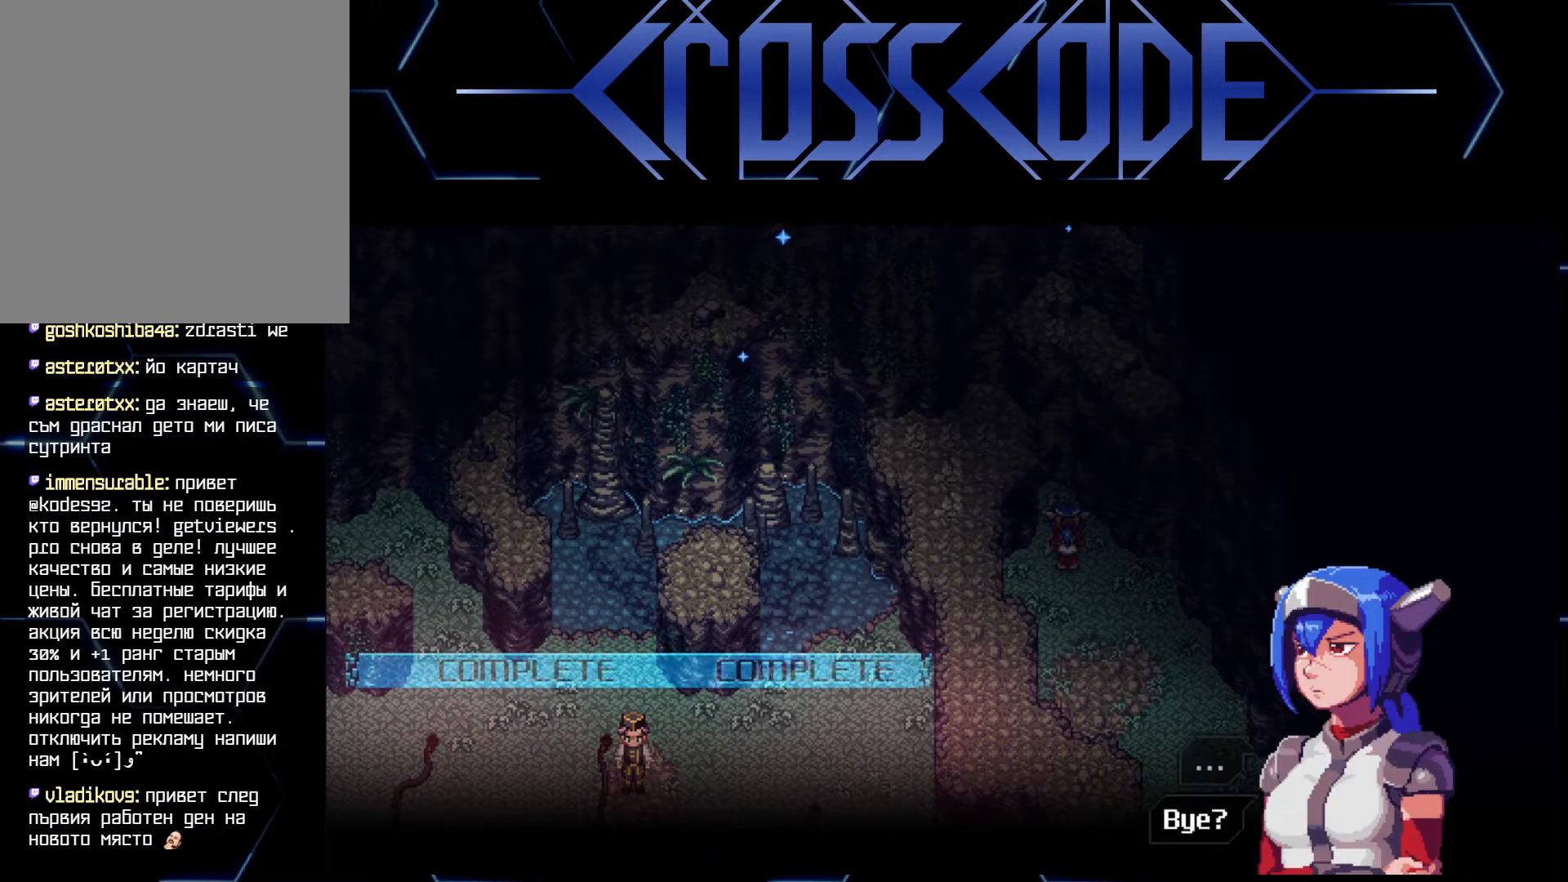
{"buttons": ["A"], "left_stick": "center", "right_stick": "center", "events": [[367, "left_stick", "right"], [467, "A", "down"], [467, "left_stick", "center"]]}
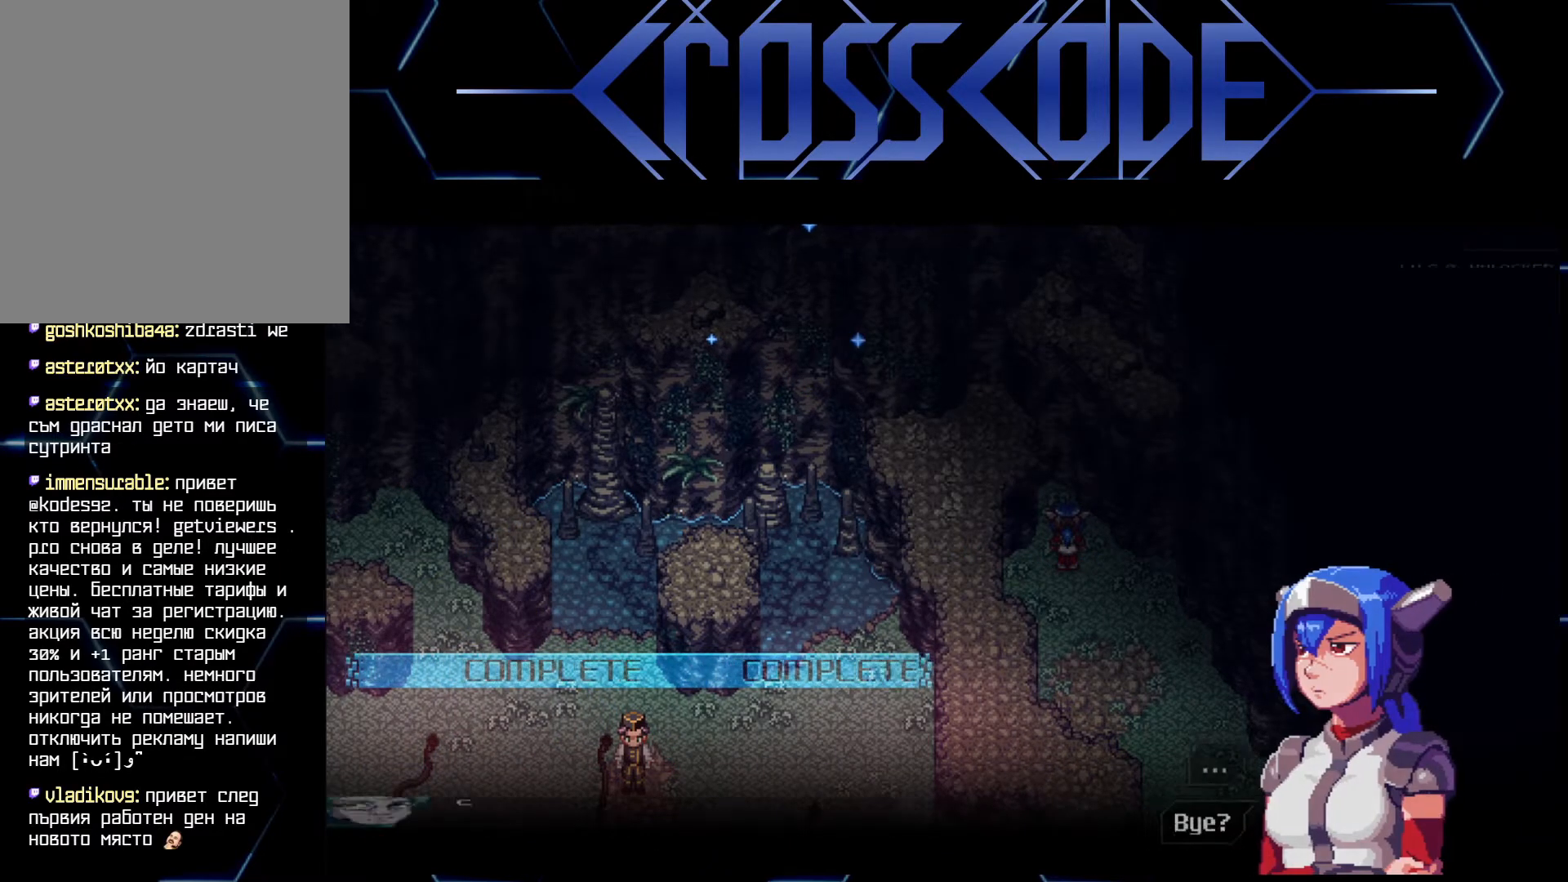
{"buttons": [], "left_stick": "down-right", "right_stick": "center", "events": [[50, "A", "up"], [217, "left_stick", "down-right"]]}
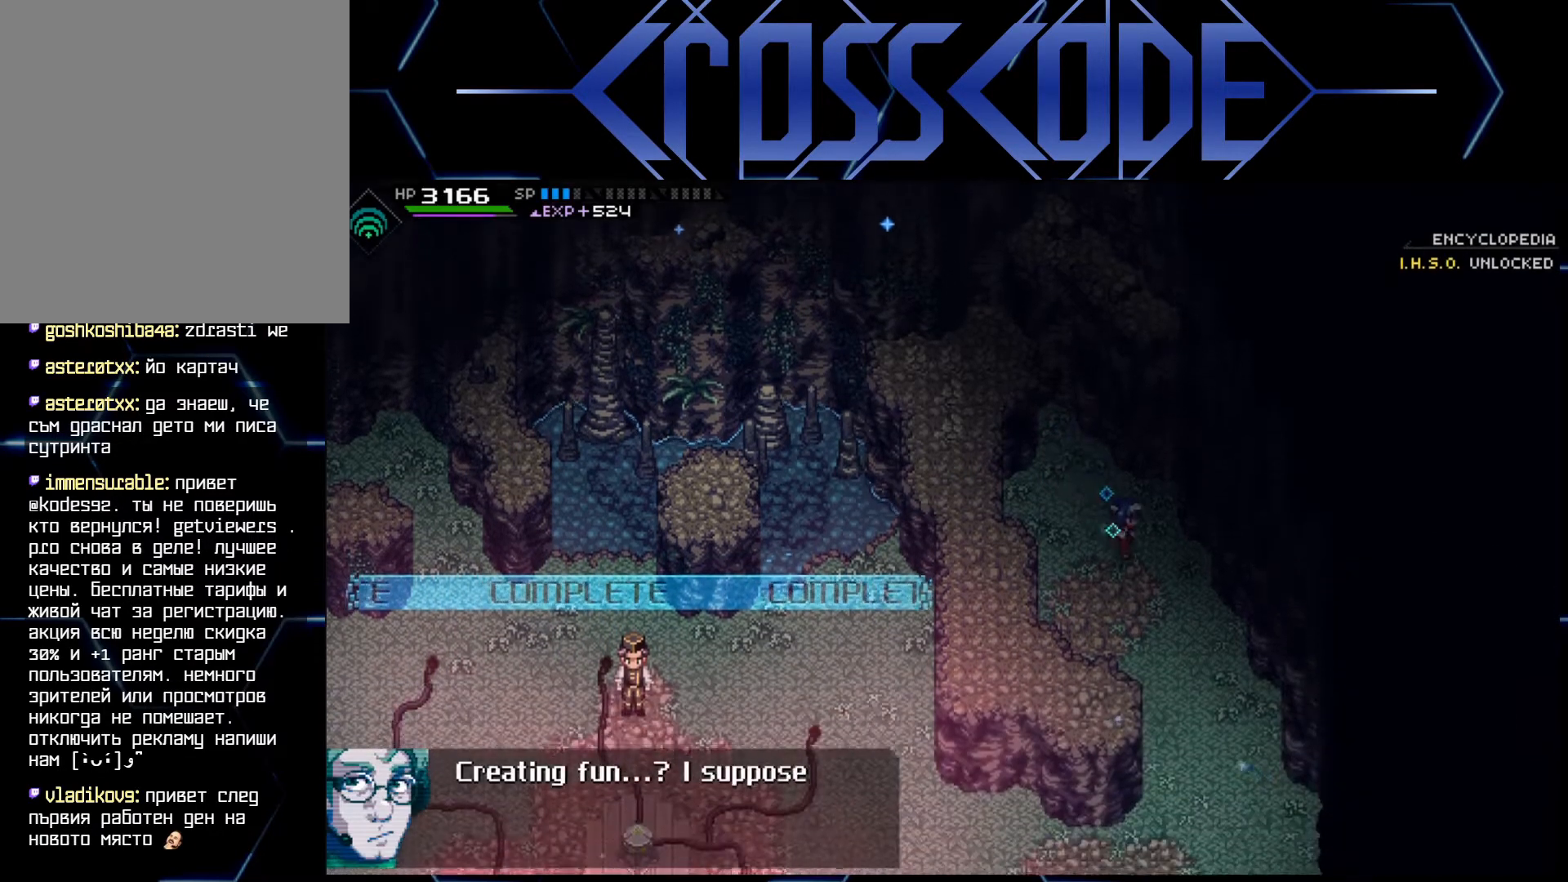
{"buttons": [], "left_stick": "down", "right_stick": "center", "events": [[150, "left_stick", "down"]]}
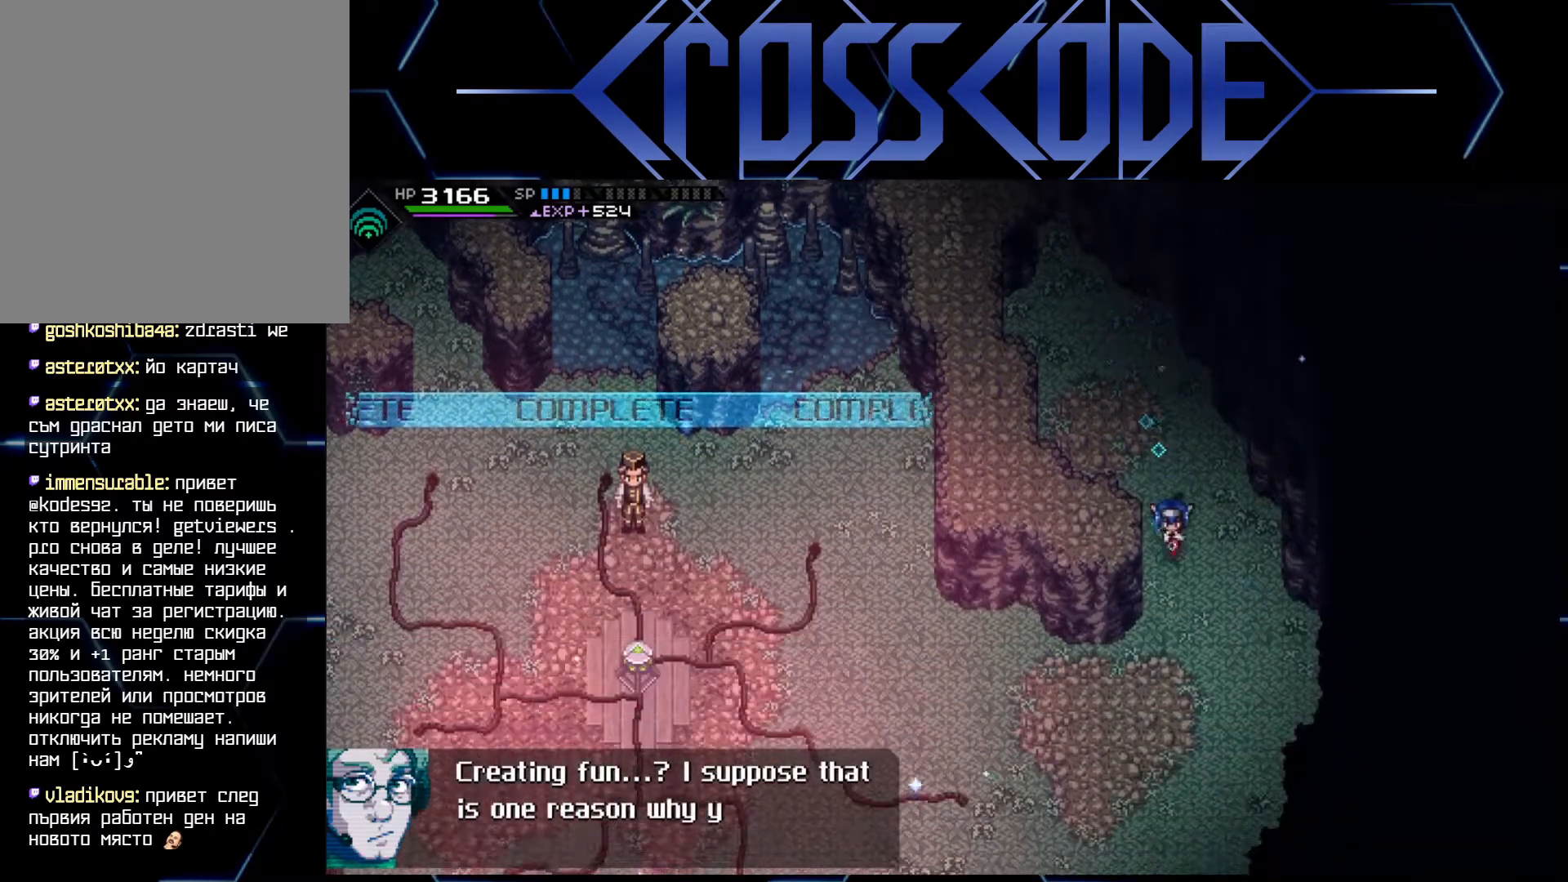
{"buttons": [], "left_stick": "down-left", "right_stick": "center", "events": [[383, "left_stick", "down-left"]]}
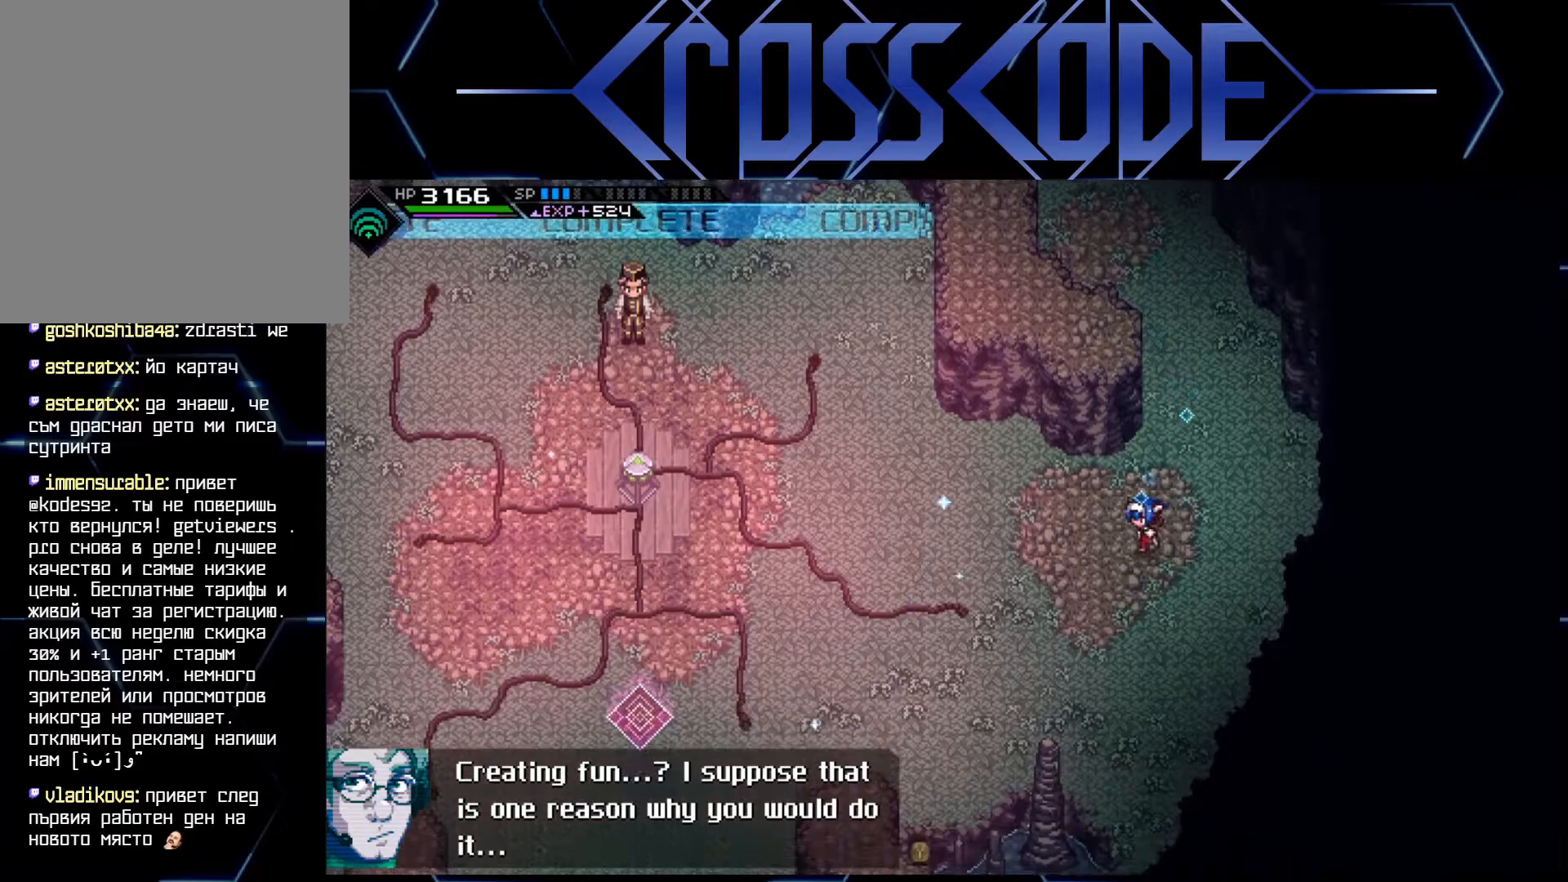
{"buttons": [], "left_stick": "down-left", "right_stick": "center", "events": []}
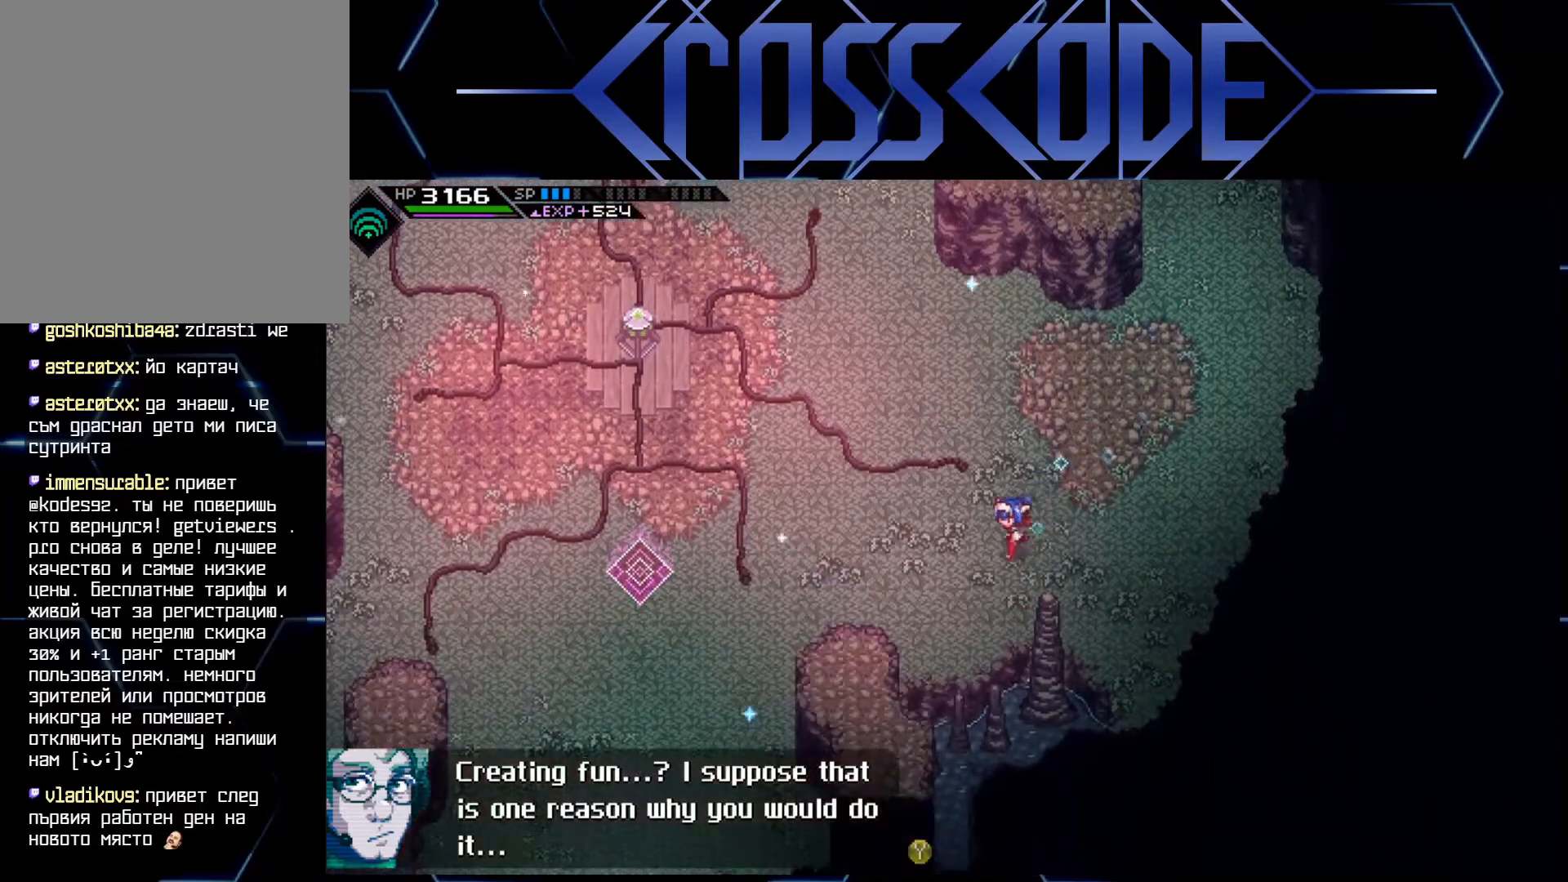
{"buttons": [], "left_stick": "down-left", "right_stick": "center", "events": [[100, "left_stick", "left"], [433, "left_stick", "down-left"]]}
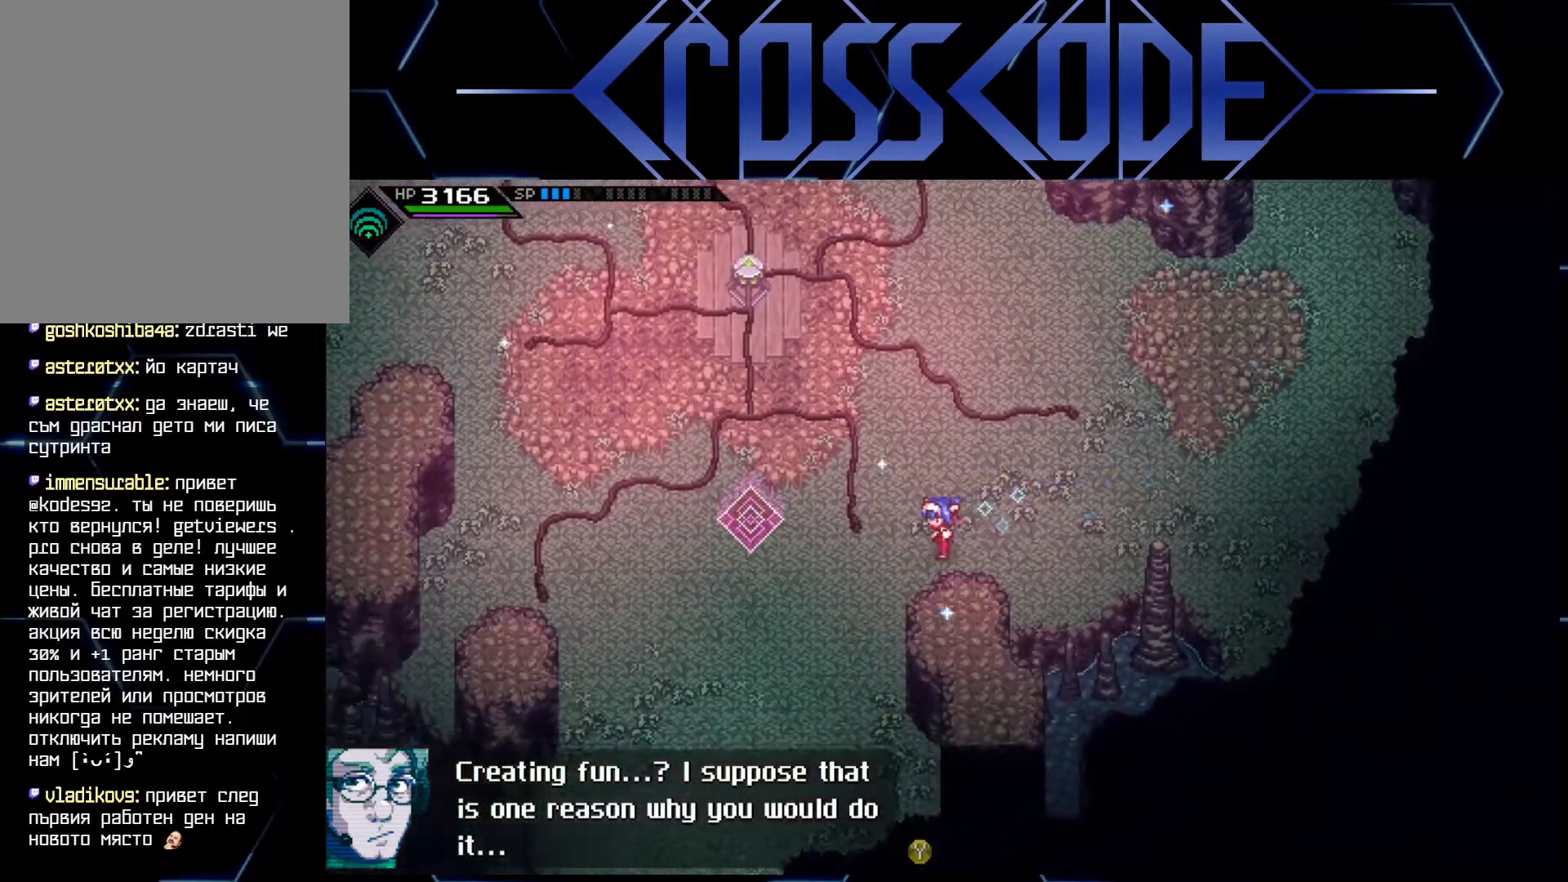
{"buttons": [], "left_stick": "down-left", "right_stick": "center", "events": []}
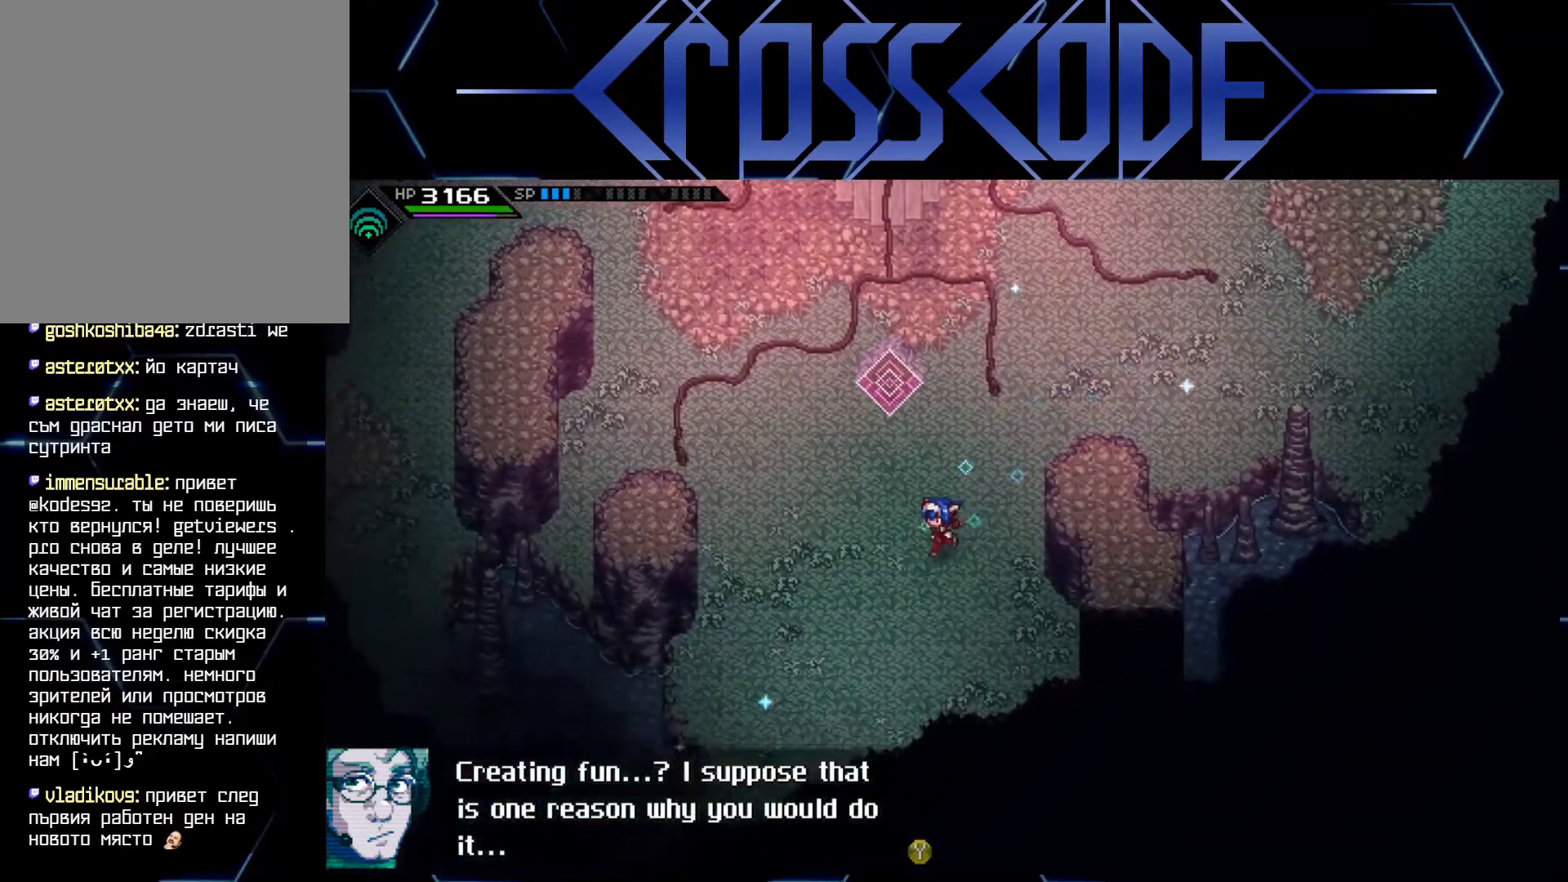
{"buttons": [], "left_stick": "center", "right_stick": "center", "events": [[500, "left_stick", "center"]]}
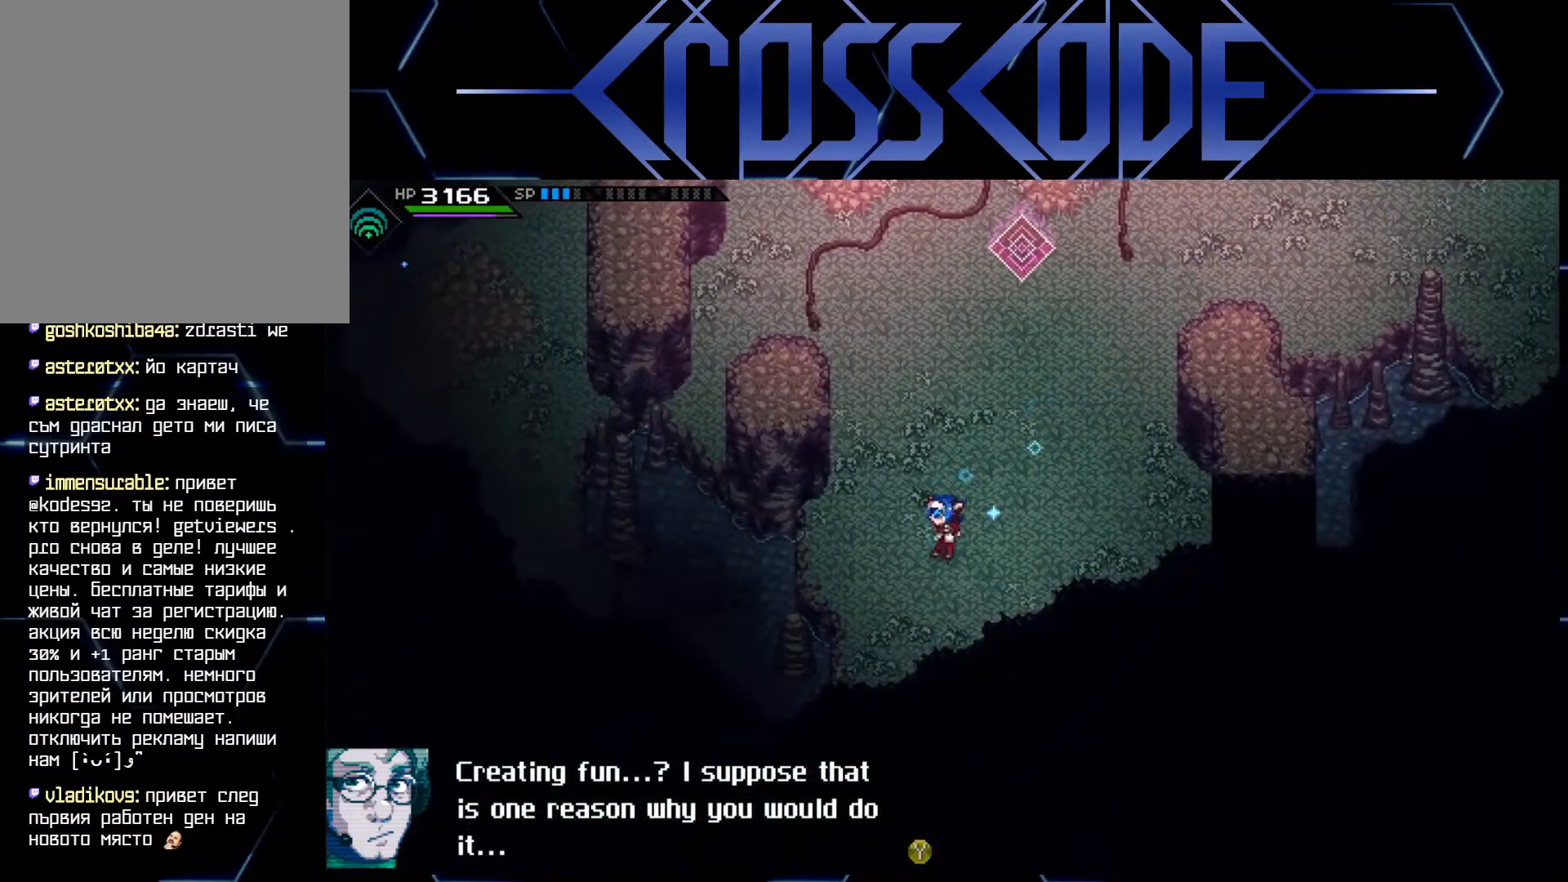
{"buttons": [], "left_stick": "center", "right_stick": "center", "events": []}
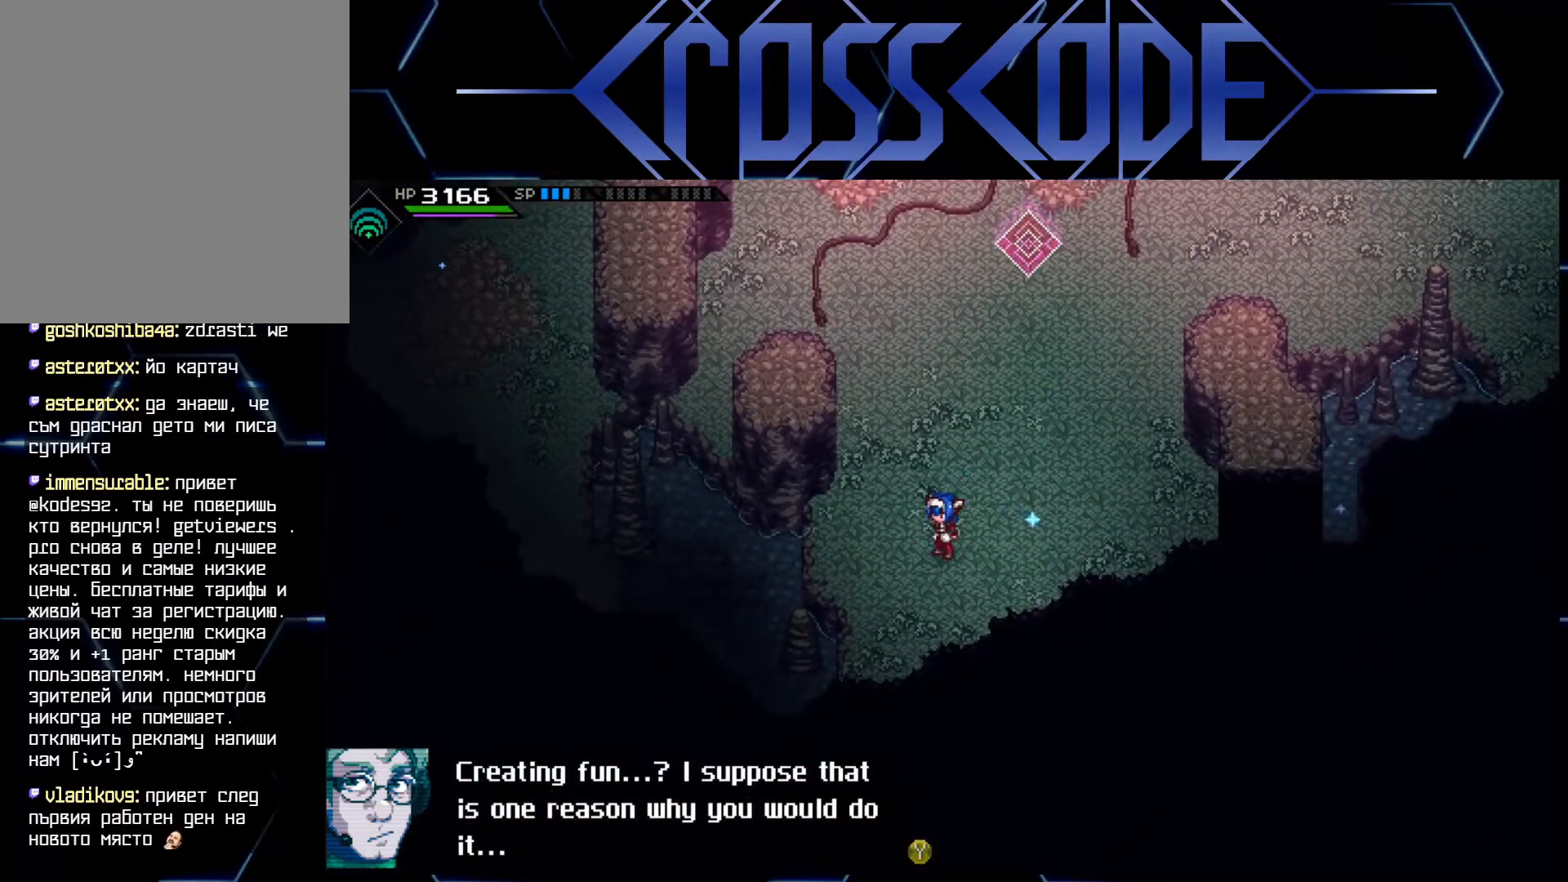
{"buttons": [], "left_stick": "center", "right_stick": "center", "events": []}
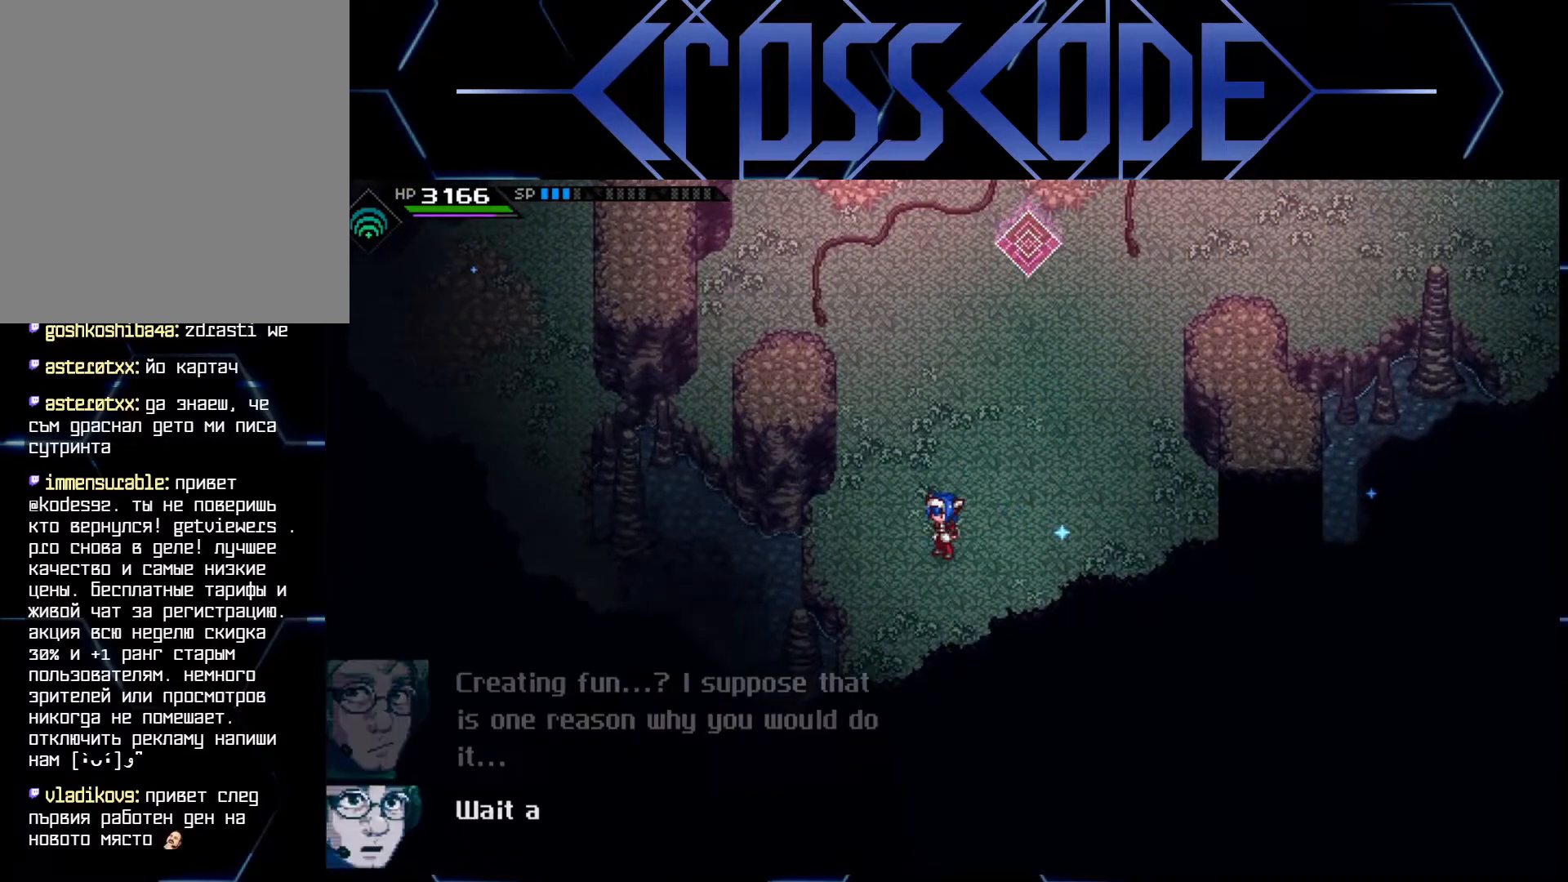
{"buttons": [], "left_stick": "center", "right_stick": "center", "events": []}
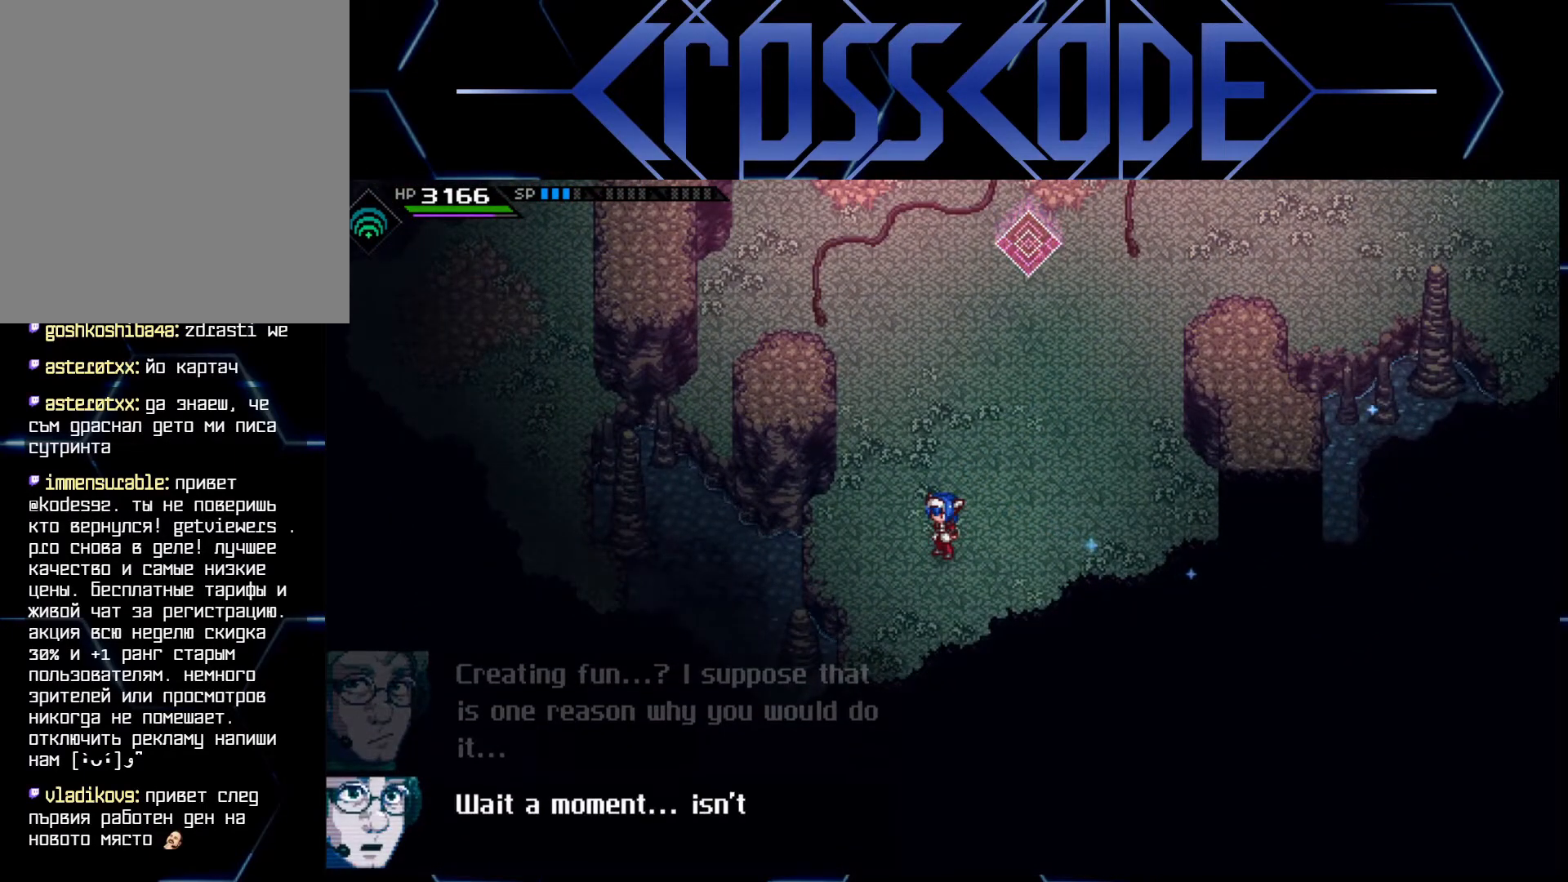
{"buttons": [], "left_stick": "up", "right_stick": "center", "events": [[83, "left_stick", "up"]]}
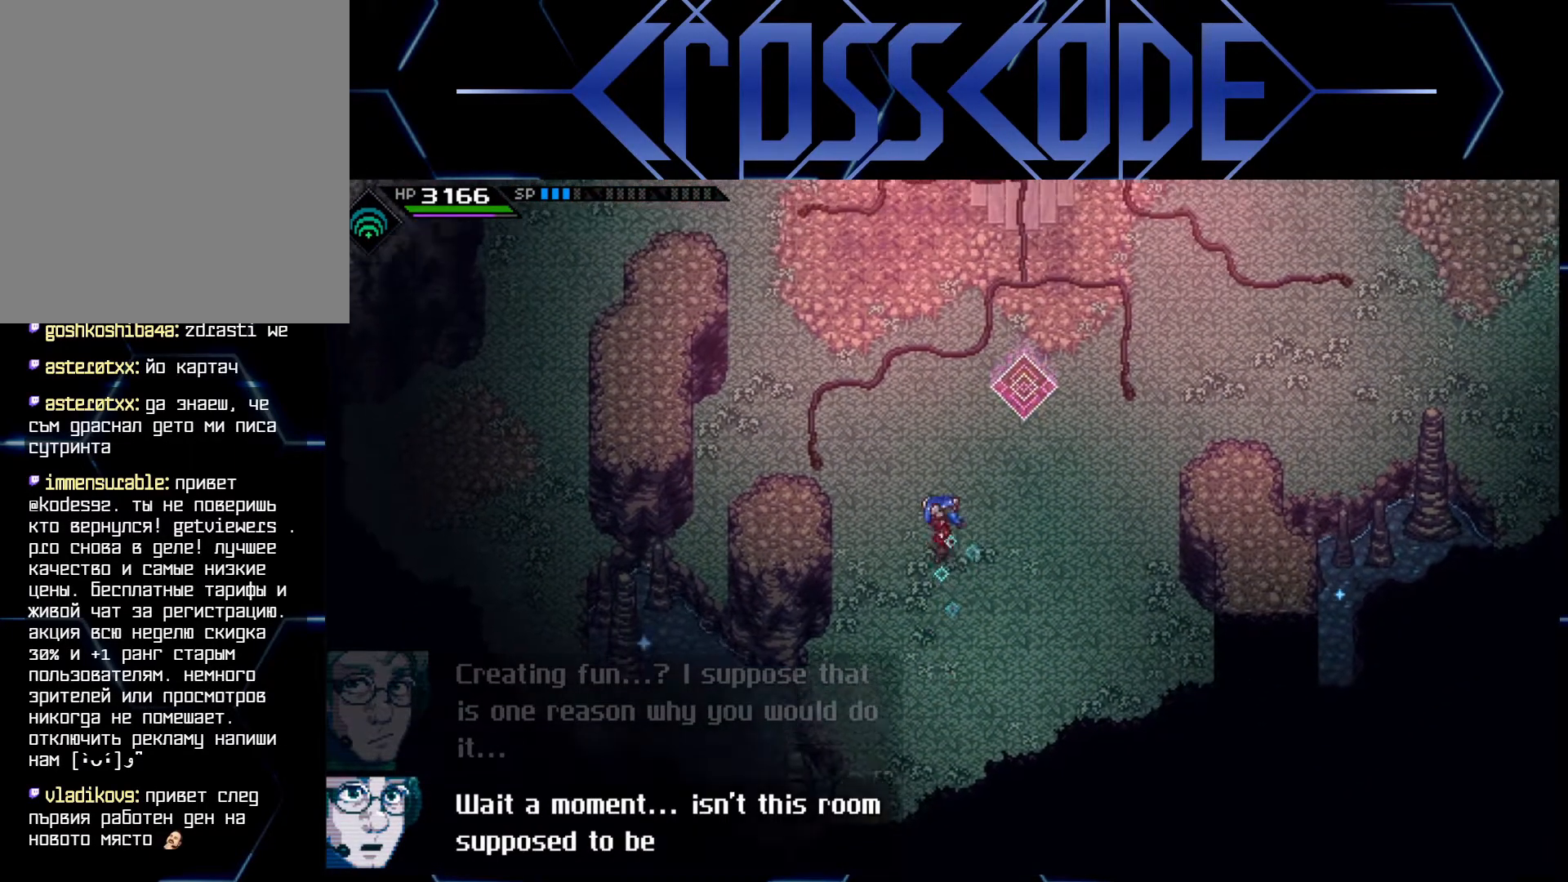
{"buttons": [], "left_stick": "left", "right_stick": "center", "events": [[33, "left_stick", "up-left"], [267, "left_stick", "left"]]}
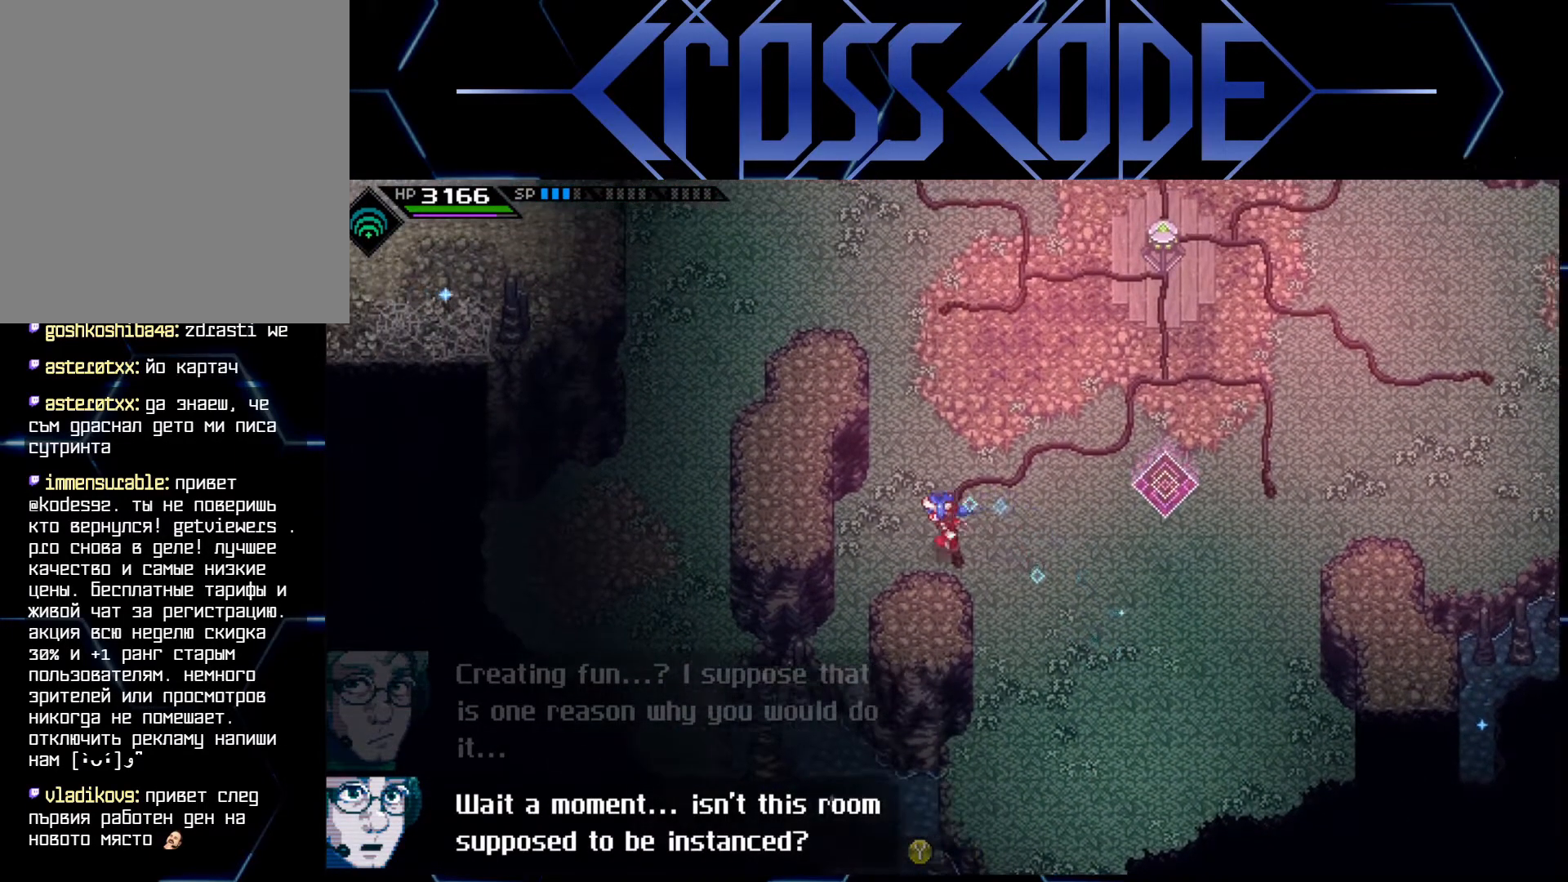
{"buttons": [], "left_stick": "down", "right_stick": "center", "events": [[83, "left_stick", "center"], [483, "left_stick", "down"]]}
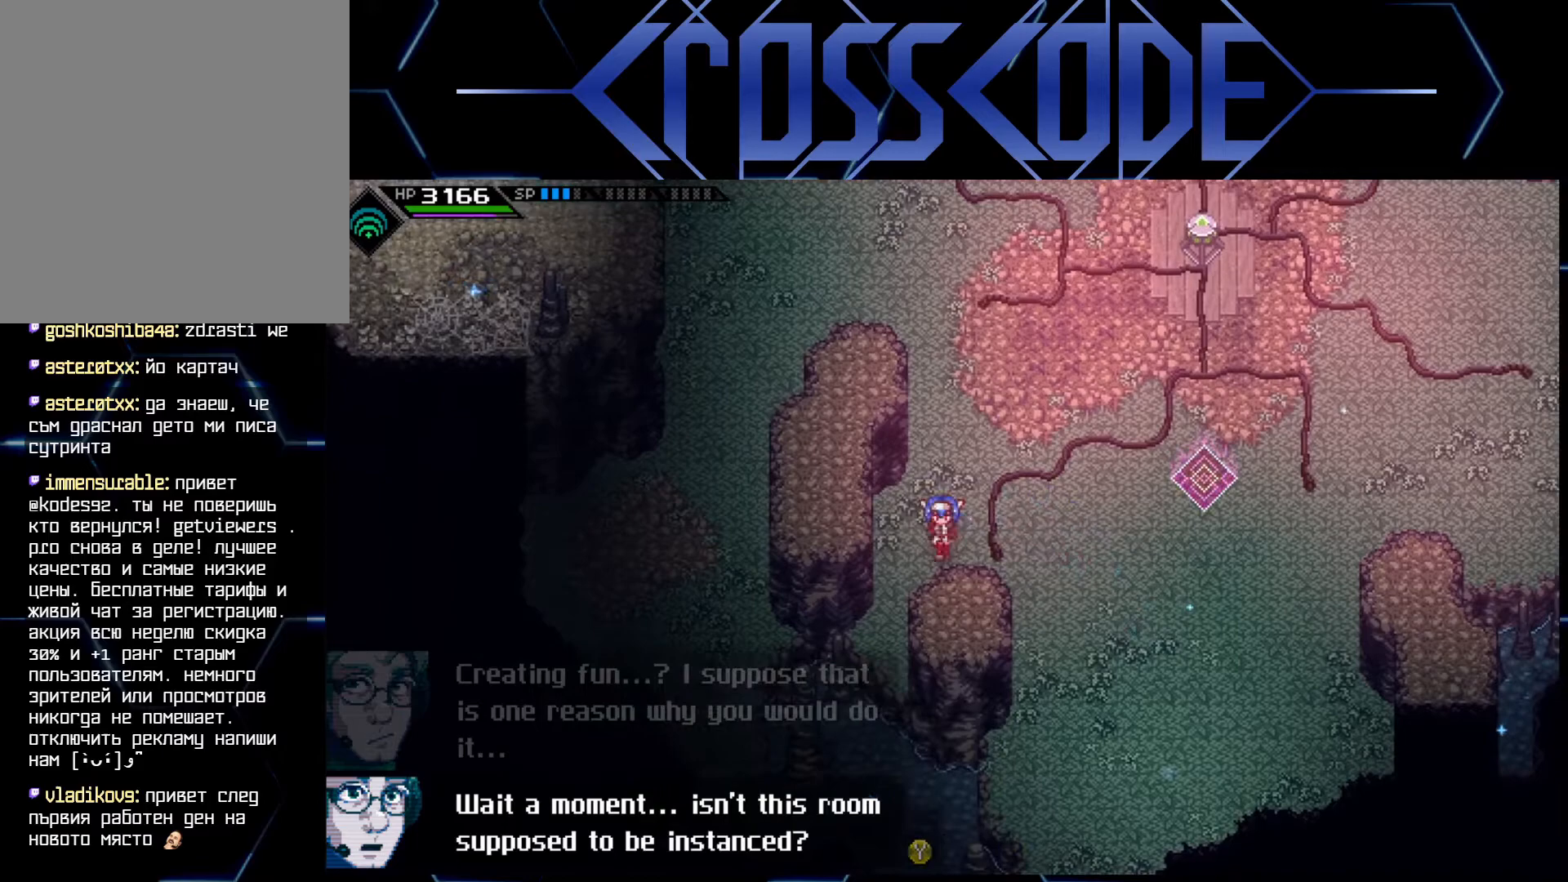
{"buttons": [], "left_stick": "center", "right_stick": "center", "events": [[167, "left_stick", "center"]]}
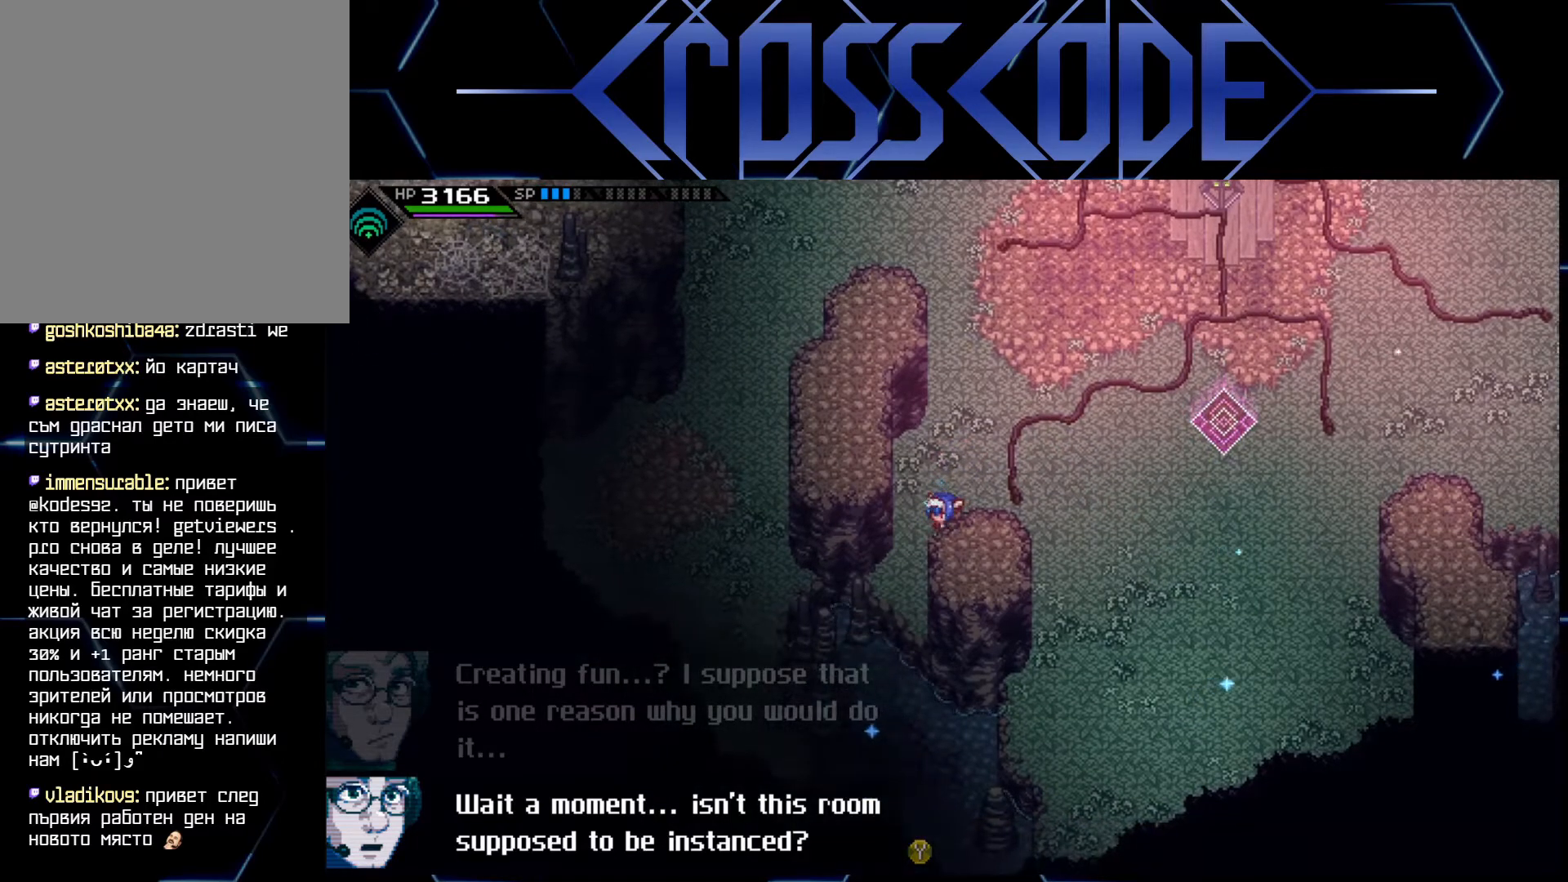
{"buttons": [], "left_stick": "left", "right_stick": "center", "events": [[183, "left_stick", "down-left"], [450, "left_stick", "left"]]}